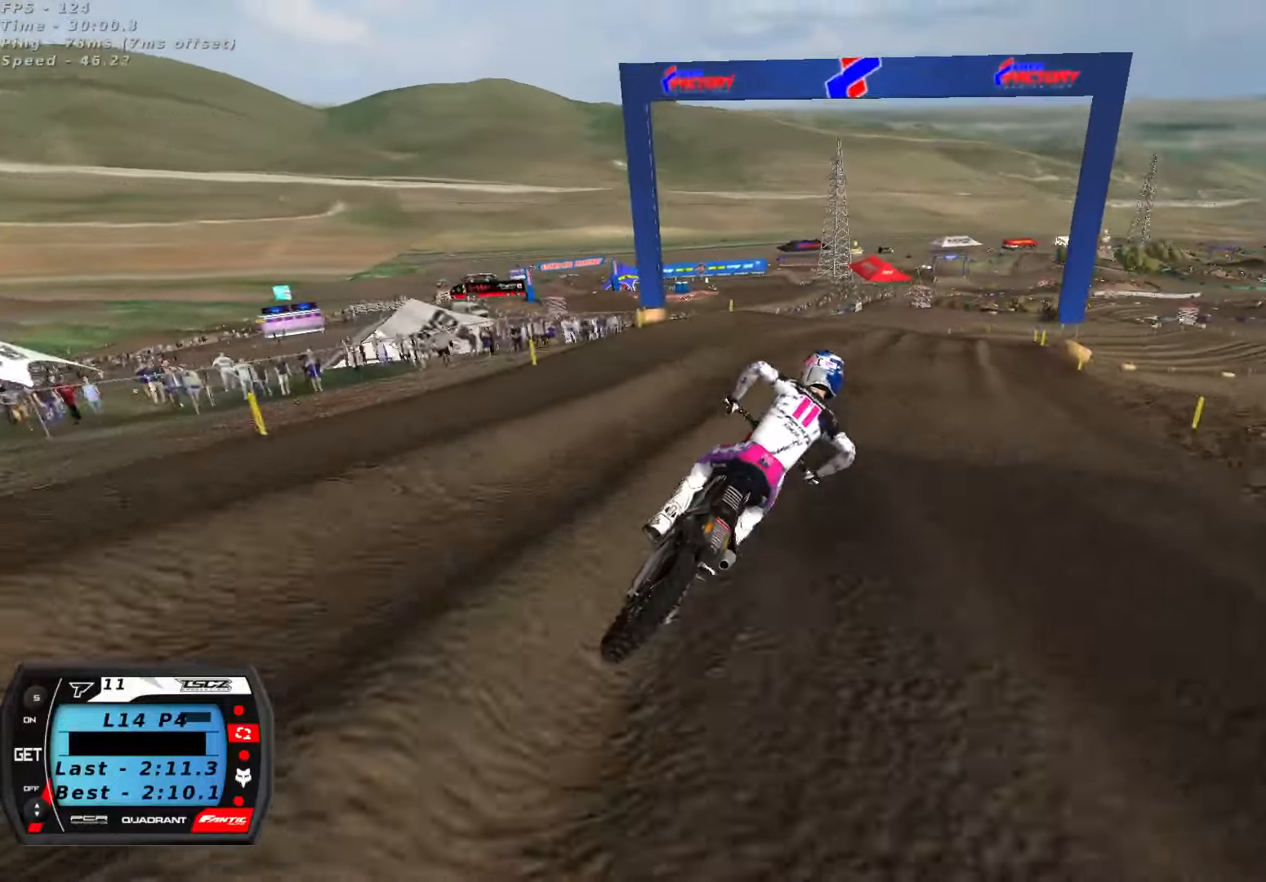
Gameplay with a controller (Xbox layout); each line is a JSON object with the inputs held at the frame after it (dt_ms = milliseconds from this image to that frame). "button_events" lists button changes between this image and that frame as [ms after this image, input, new state], when the widget could be followed in between (sticks are given only as held states).
{"dt_ms": 1000, "buttons": [], "left_stick": "center", "right_stick": "down-left", "button_events": [[17, "X", "down"], [100, "X", "up"], [150, "R2", "up"], [383, "R2", "down"], [467, "R2", "up"], [583, "R2", "down"], [683, "R2", "up"], [750, "R2", "down"], [850, "R2", "up"]]}
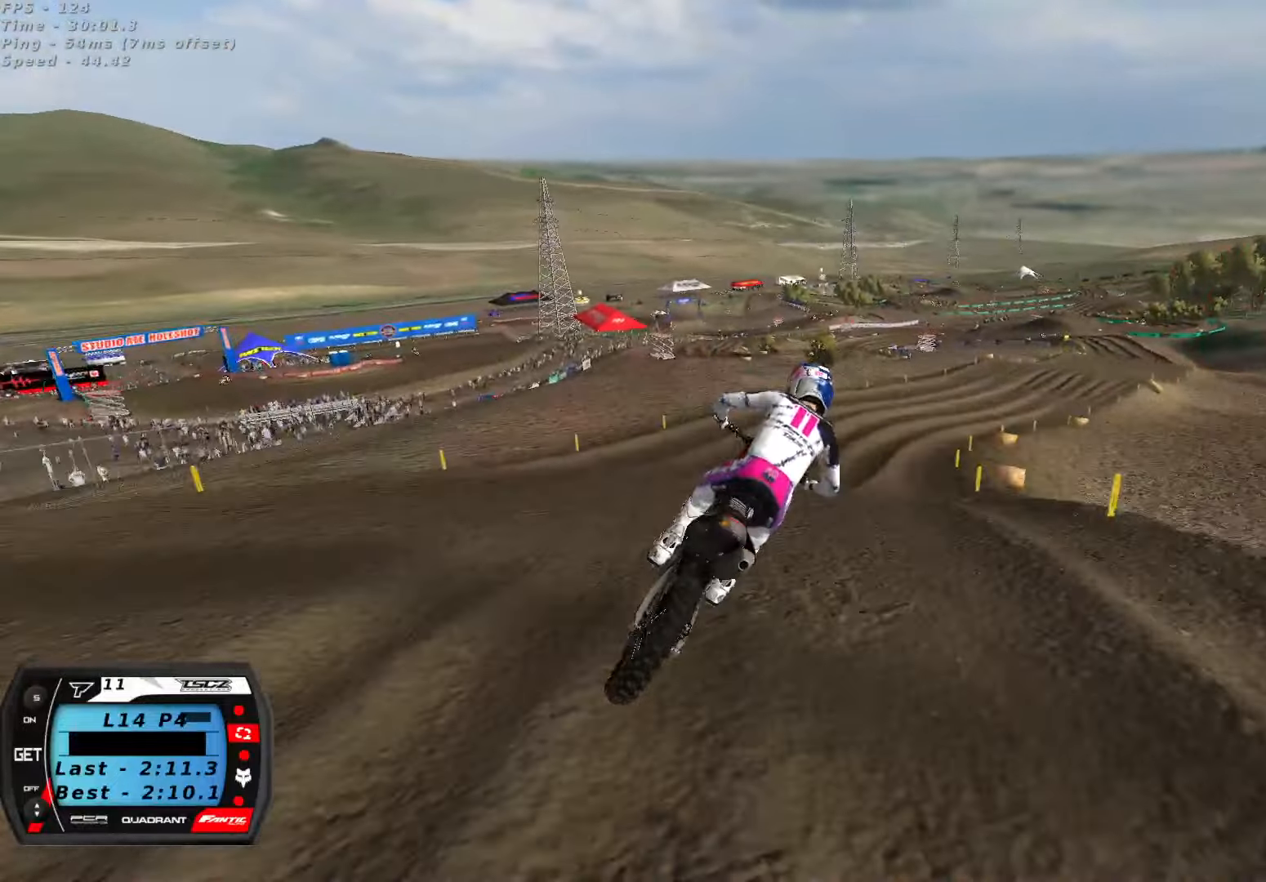
{"dt_ms": 500, "buttons": ["R2"], "left_stick": "center", "right_stick": "up", "button_events": [[317, "R2", "down"]]}
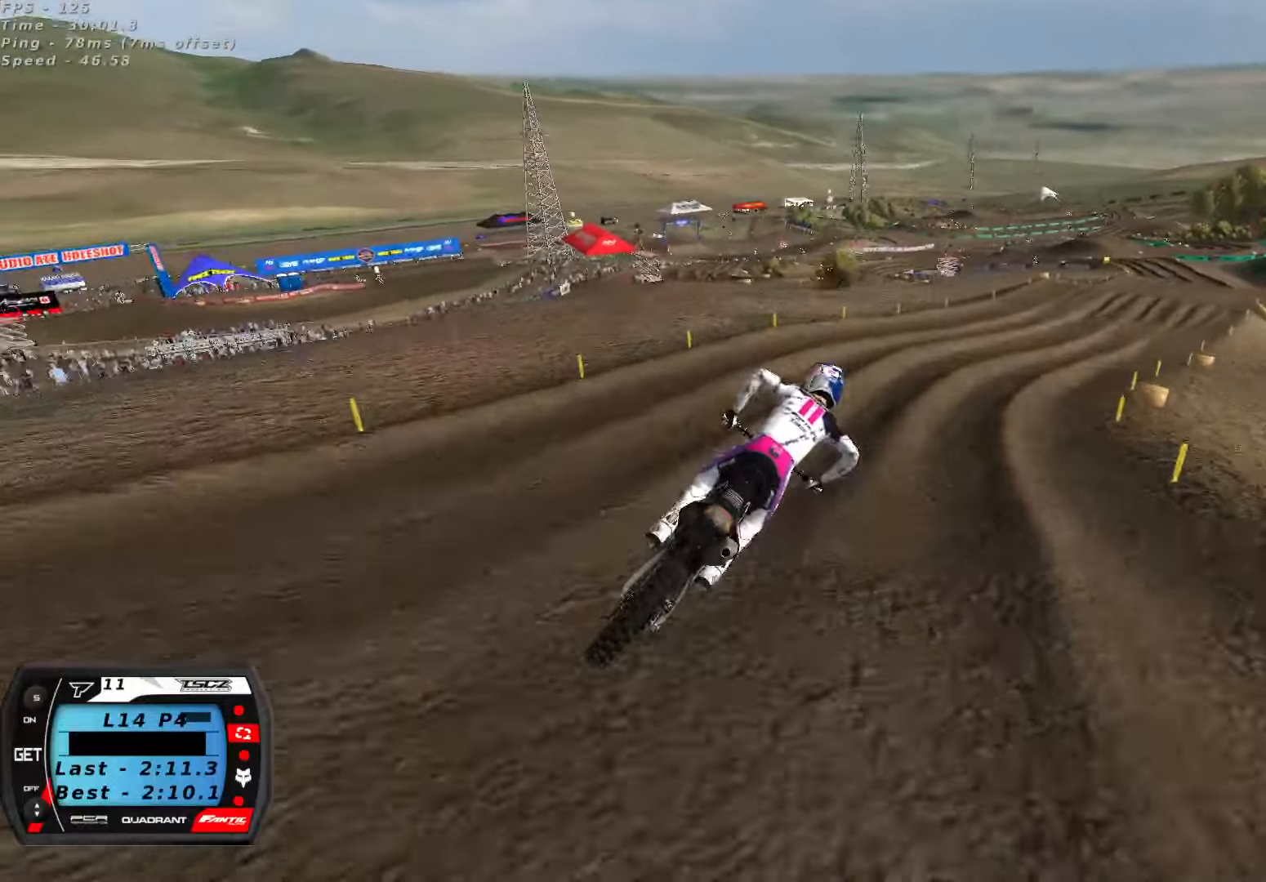
{"dt_ms": 1000, "buttons": ["R2"], "left_stick": "center", "right_stick": "up", "button_events": [[33, "A", "down"], [133, "A", "up"], [483, "A", "down"], [583, "A", "up"], [817, "R2", "up"], [950, "R2", "down"]]}
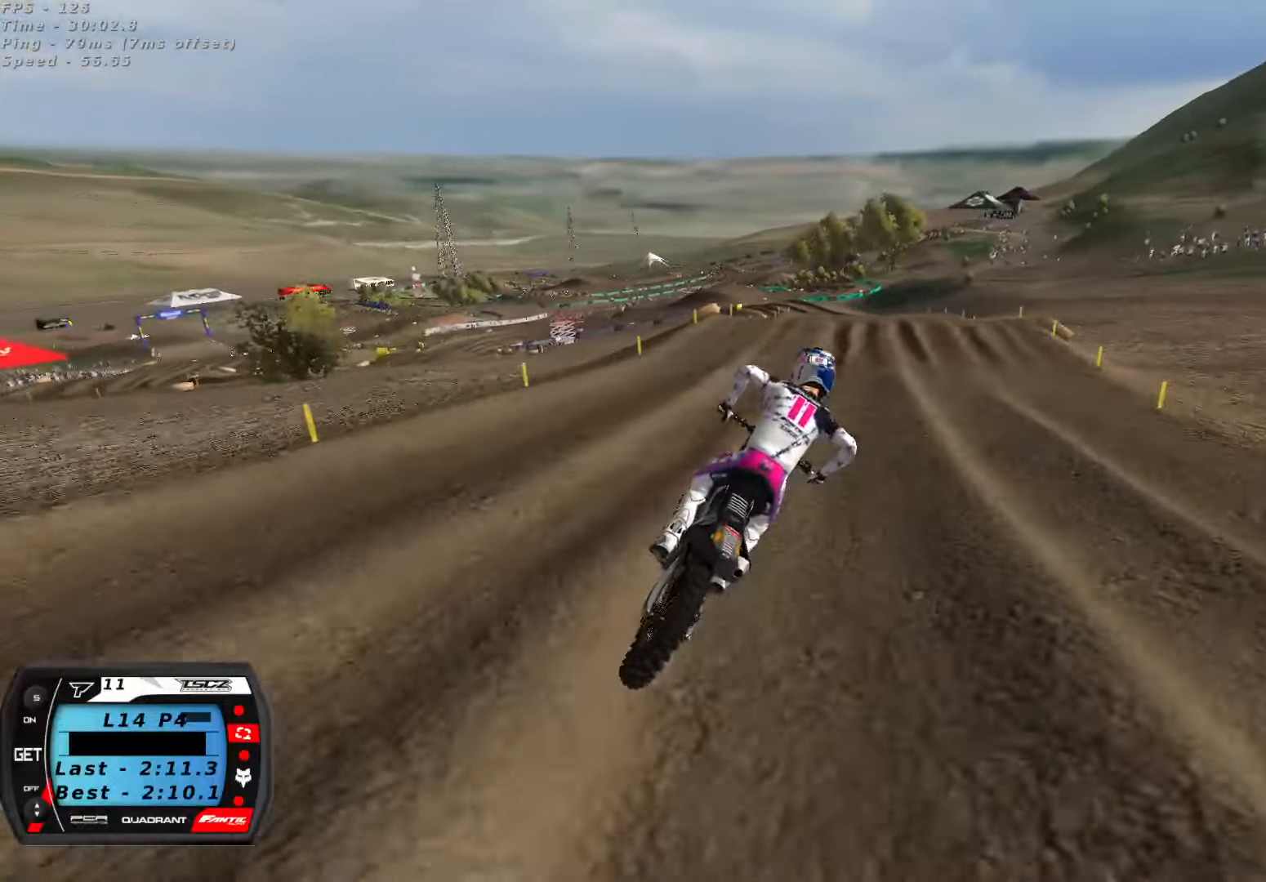
{"dt_ms": 1000, "buttons": [], "left_stick": "center", "right_stick": "up-left", "button_events": [[17, "X", "down"], [117, "X", "up"], [400, "R2", "up"], [533, "R2", "down"], [633, "R2", "up"], [683, "R2", "down"], [917, "R2", "up"]]}
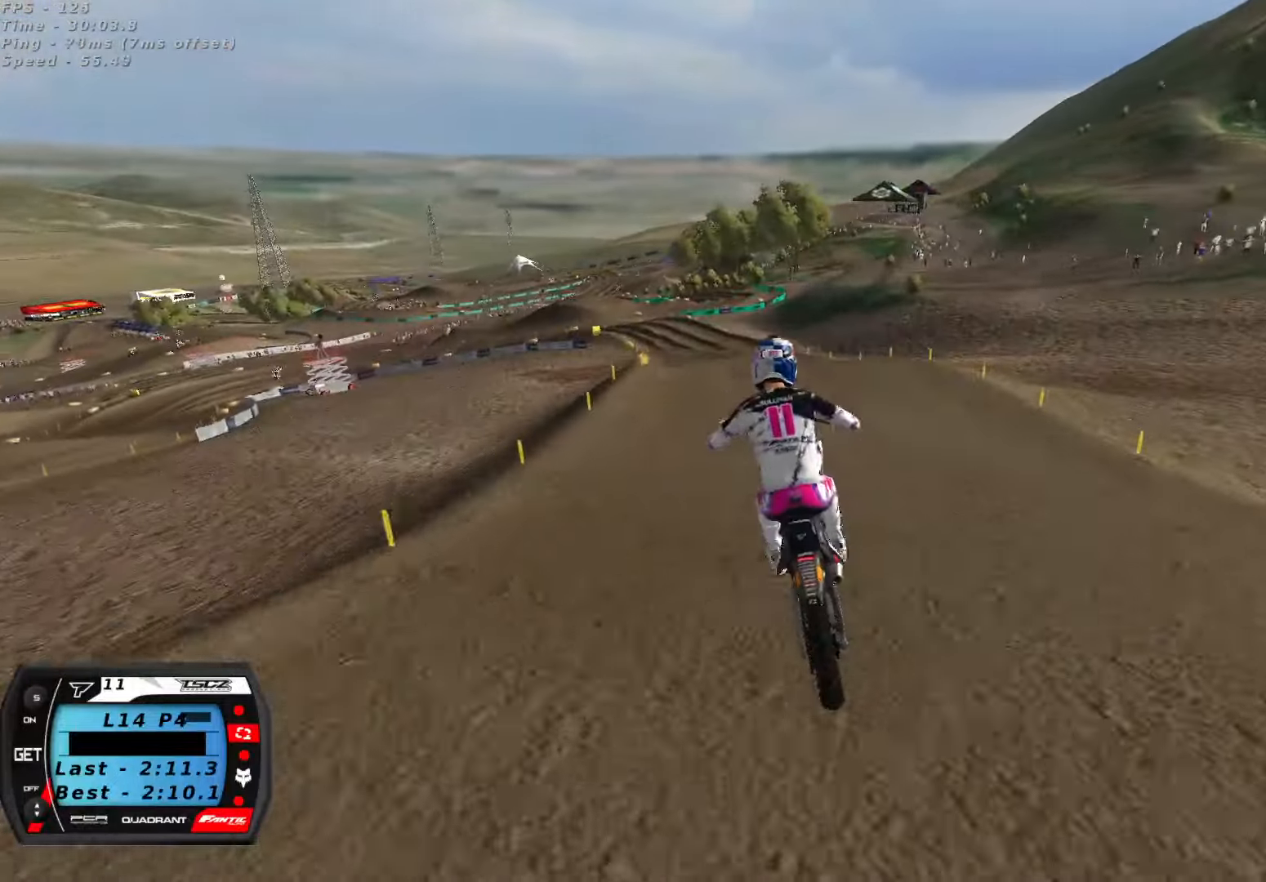
{"dt_ms": 1000, "buttons": ["R2"], "left_stick": "center", "right_stick": "down-left", "button_events": [[134, "L2", "down"], [200, "X", "down"], [300, "X", "up"], [517, "R2", "down"], [634, "R2", "up"], [717, "L2", "up"], [834, "R2", "down"]]}
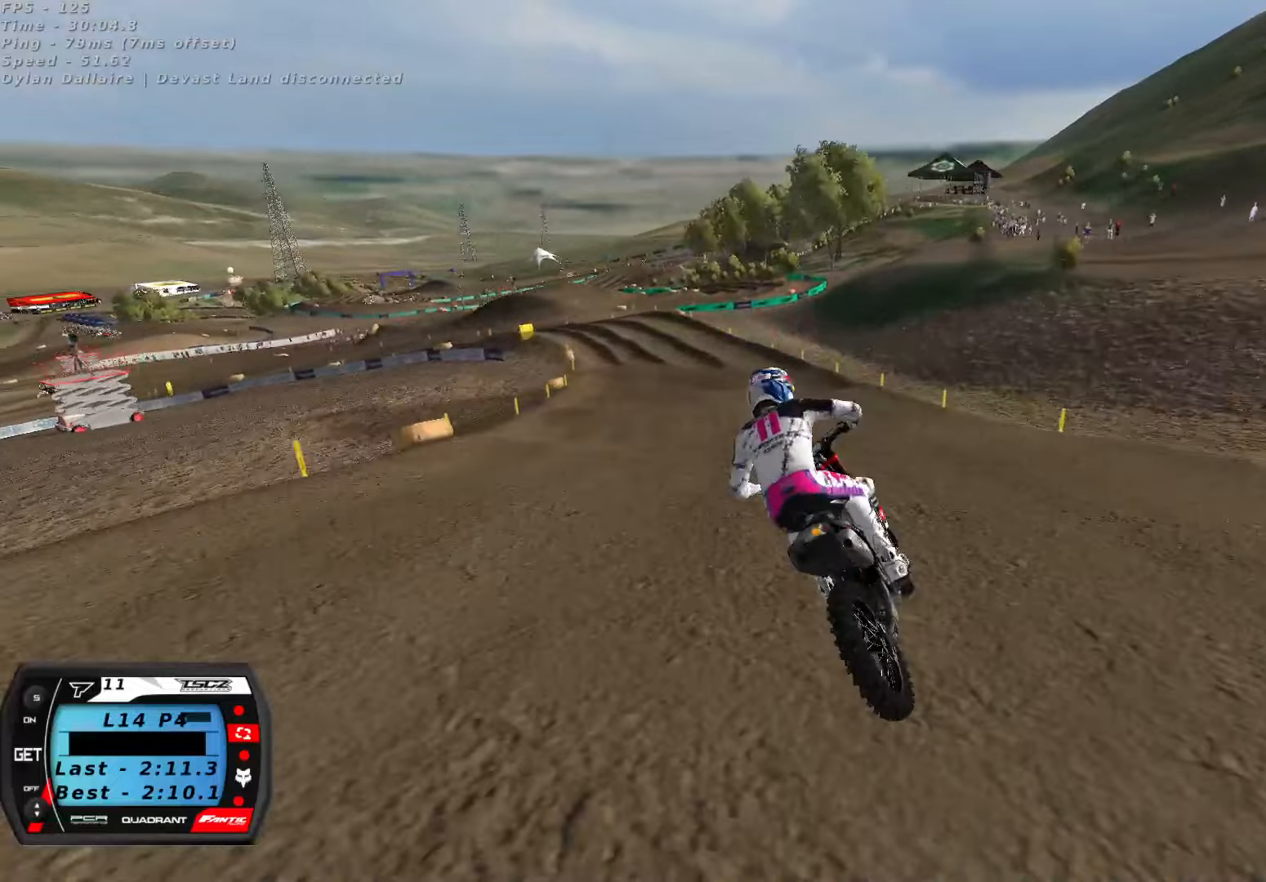
{"dt_ms": 500, "buttons": [], "left_stick": "center", "right_stick": "center", "button_events": [[17, "R2", "up"], [350, "R2", "down"], [400, "R2", "up"]]}
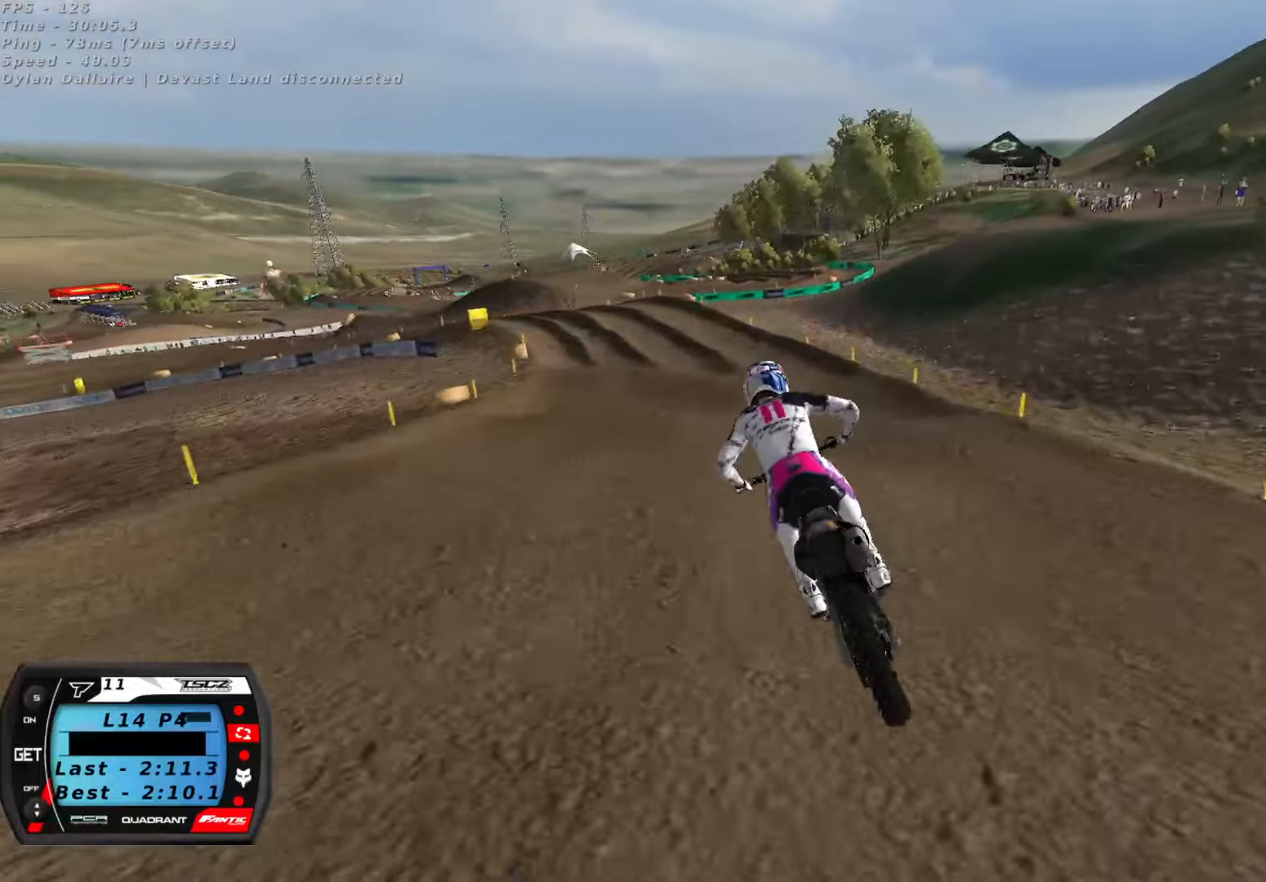
{"dt_ms": 1000, "buttons": [], "left_stick": "center", "right_stick": "center", "button_events": [[817, "X", "down"], [884, "X", "up"]]}
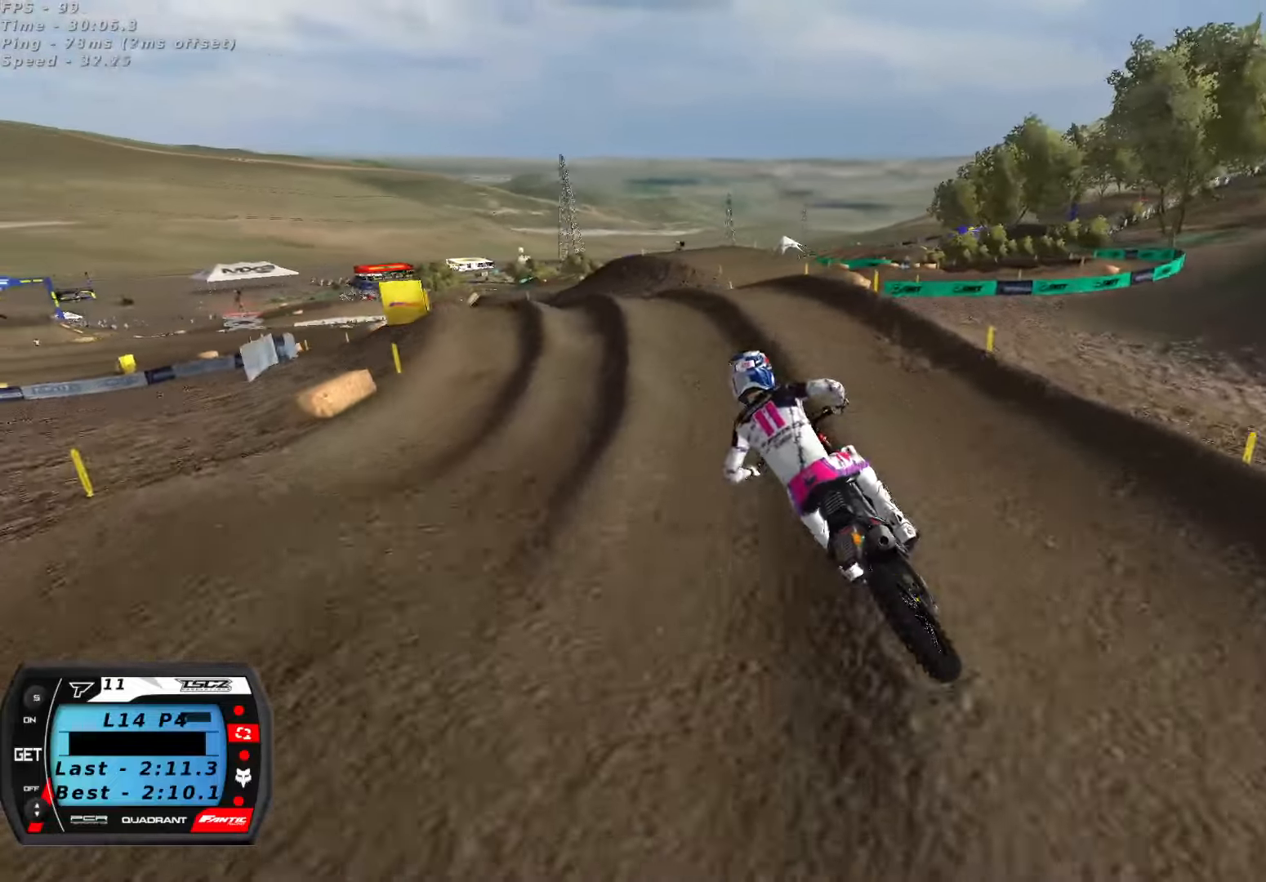
{"dt_ms": 500, "buttons": [], "left_stick": "center", "right_stick": "up", "button_events": [[367, "R2", "down"], [450, "R2", "up"]]}
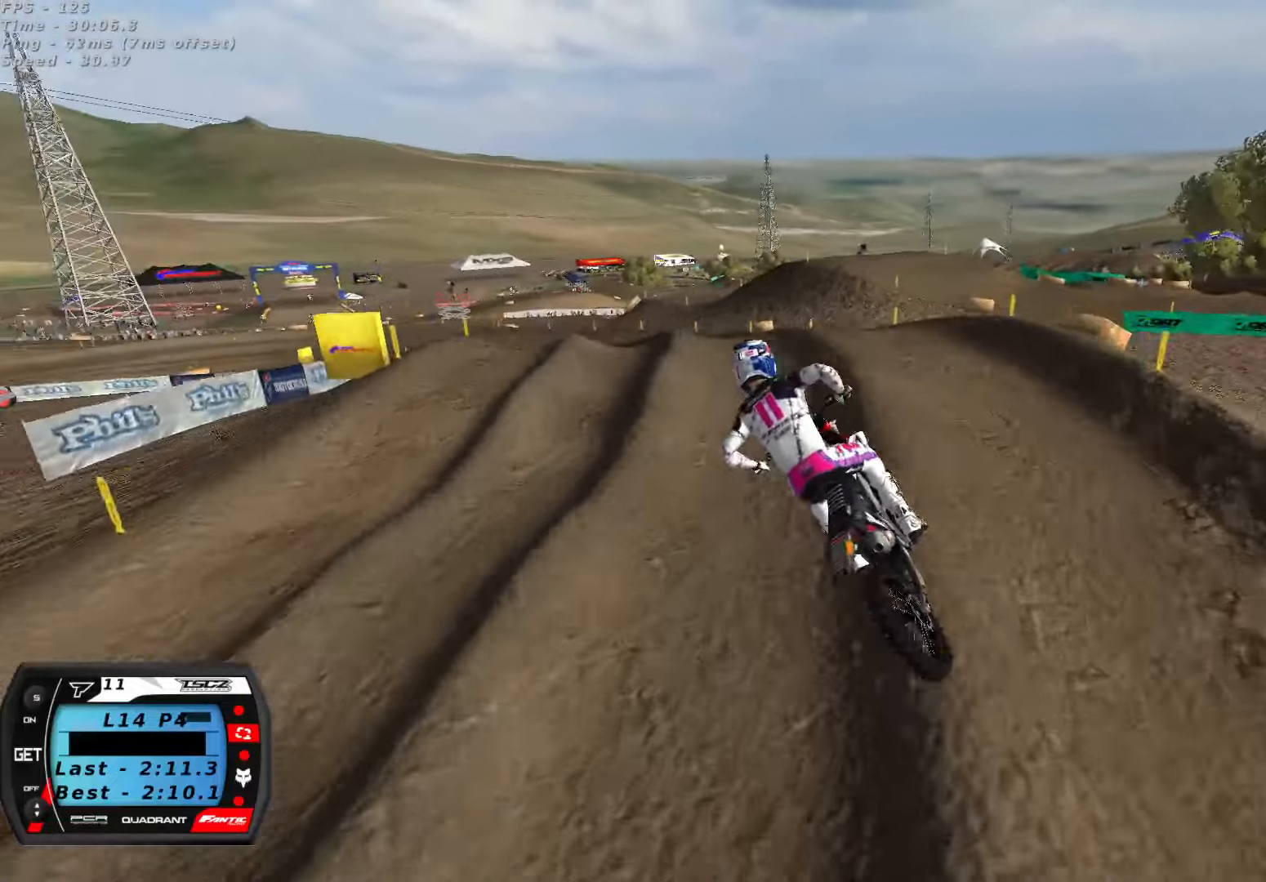
{"dt_ms": 500, "buttons": [], "left_stick": "center", "right_stick": "center", "button_events": [[67, "R2", "down"], [184, "R2", "up"], [234, "R2", "down"], [484, "R2", "up"]]}
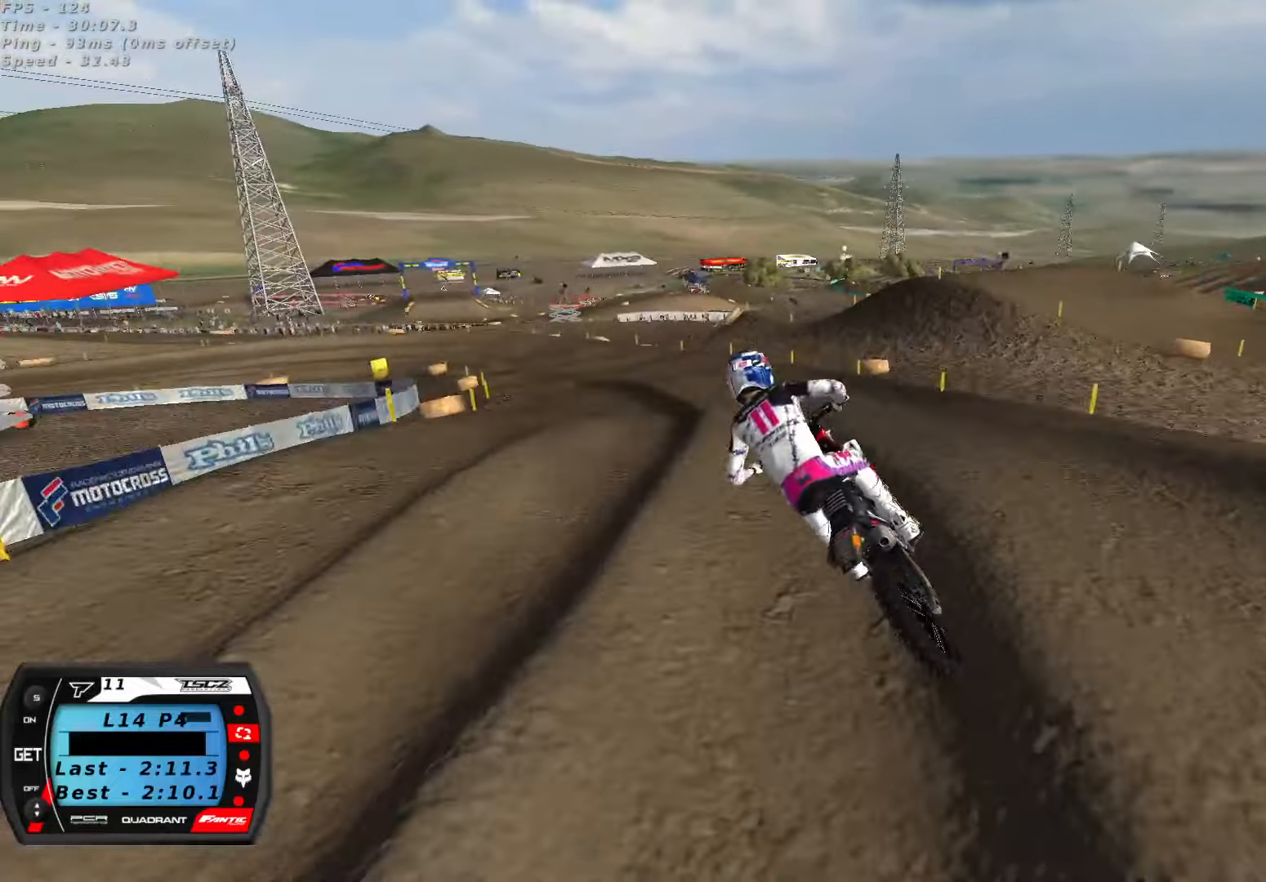
{"dt_ms": 500, "buttons": ["R2"], "left_stick": "center", "right_stick": "center", "button_events": [[50, "R2", "down"], [184, "R2", "up"], [417, "R2", "down"]]}
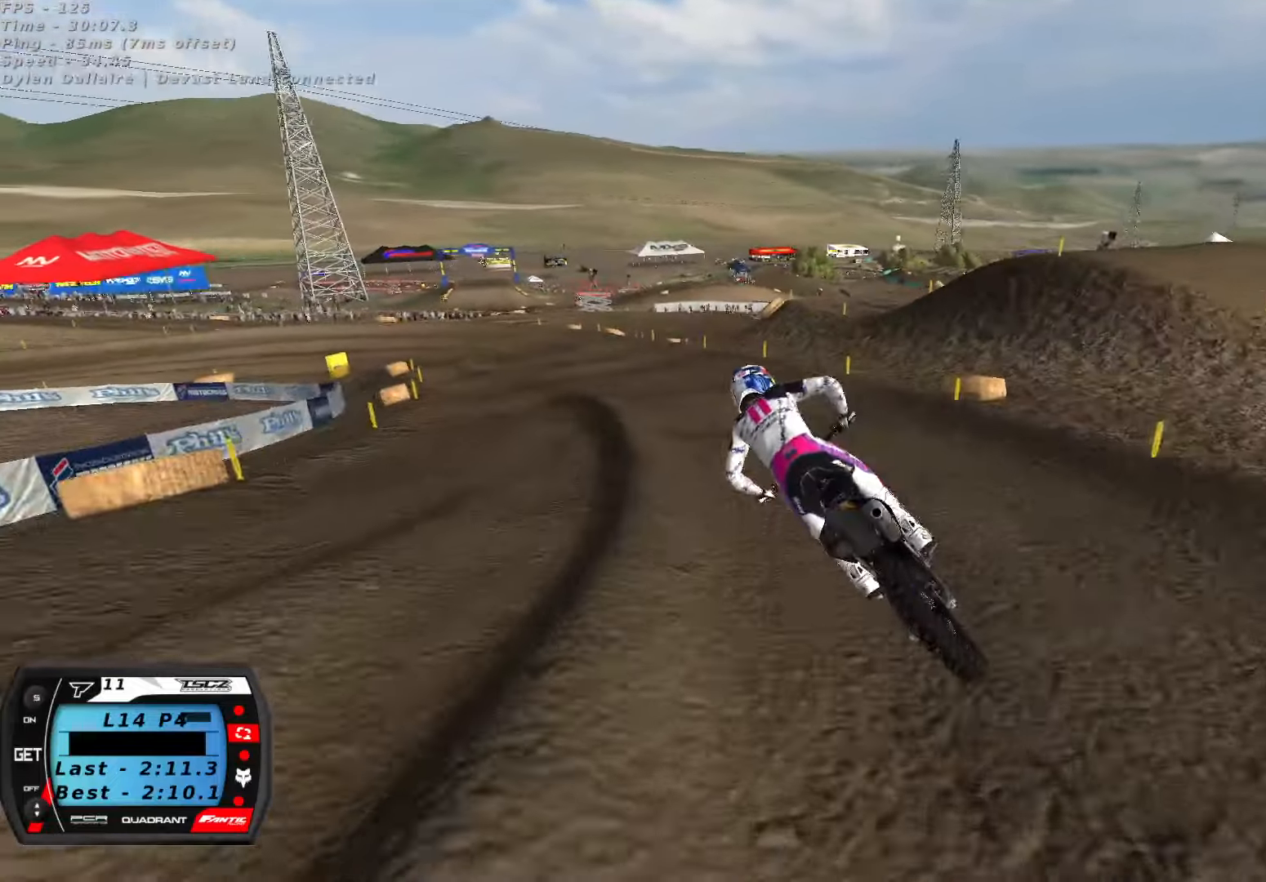
{"dt_ms": 500, "buttons": ["R2"], "left_stick": "center", "right_stick": "center", "button_events": [[50, "A", "down"], [134, "A", "up"]]}
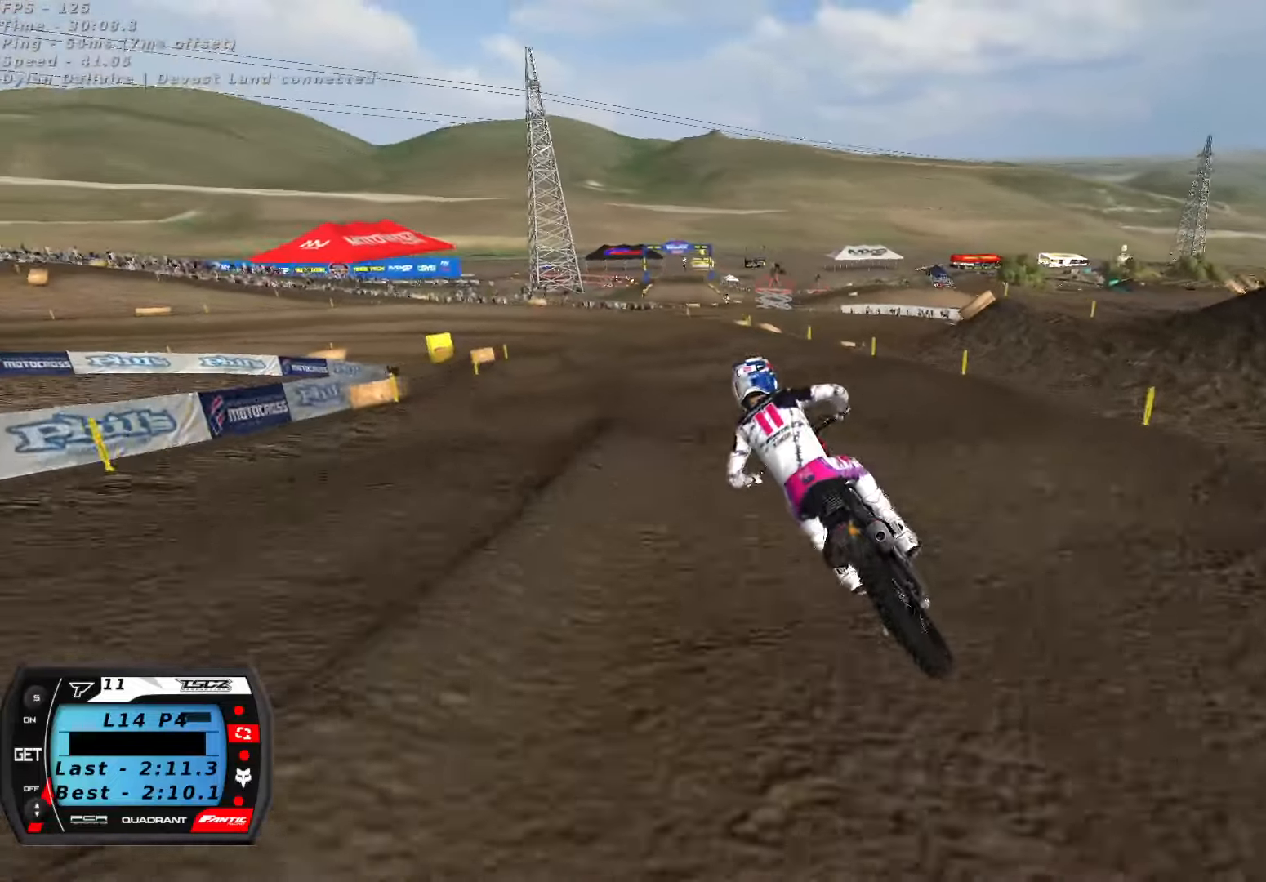
{"dt_ms": 500, "buttons": [], "left_stick": "center", "right_stick": "center", "button_events": [[100, "R2", "up"], [300, "R2", "down"], [350, "X", "down"], [417, "X", "up"], [467, "R2", "up"]]}
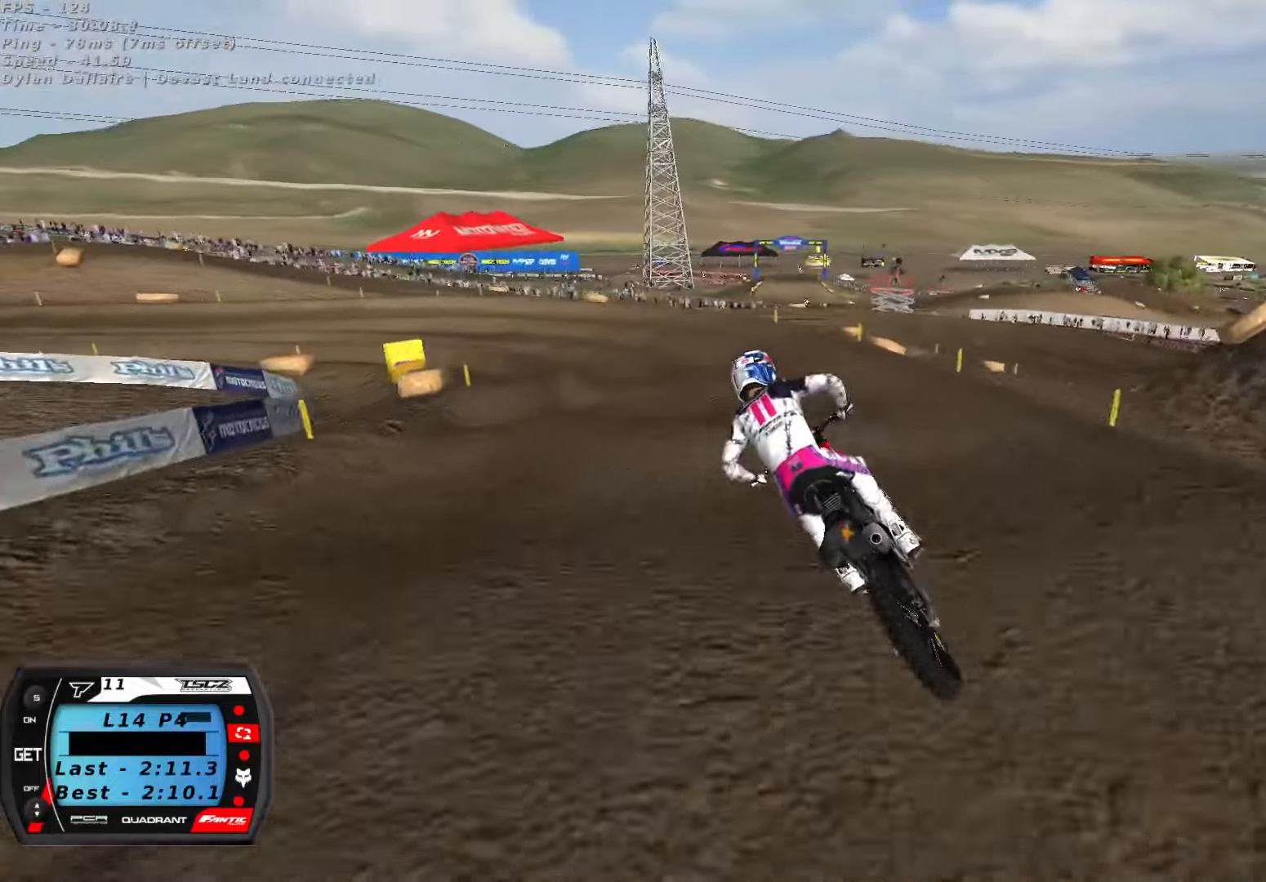
{"dt_ms": 1000, "buttons": ["A", "R2"], "left_stick": "center", "right_stick": "up", "button_events": [[67, "R2", "down"], [266, "R2", "up"], [816, "R2", "down"], [1000, "A", "down"]]}
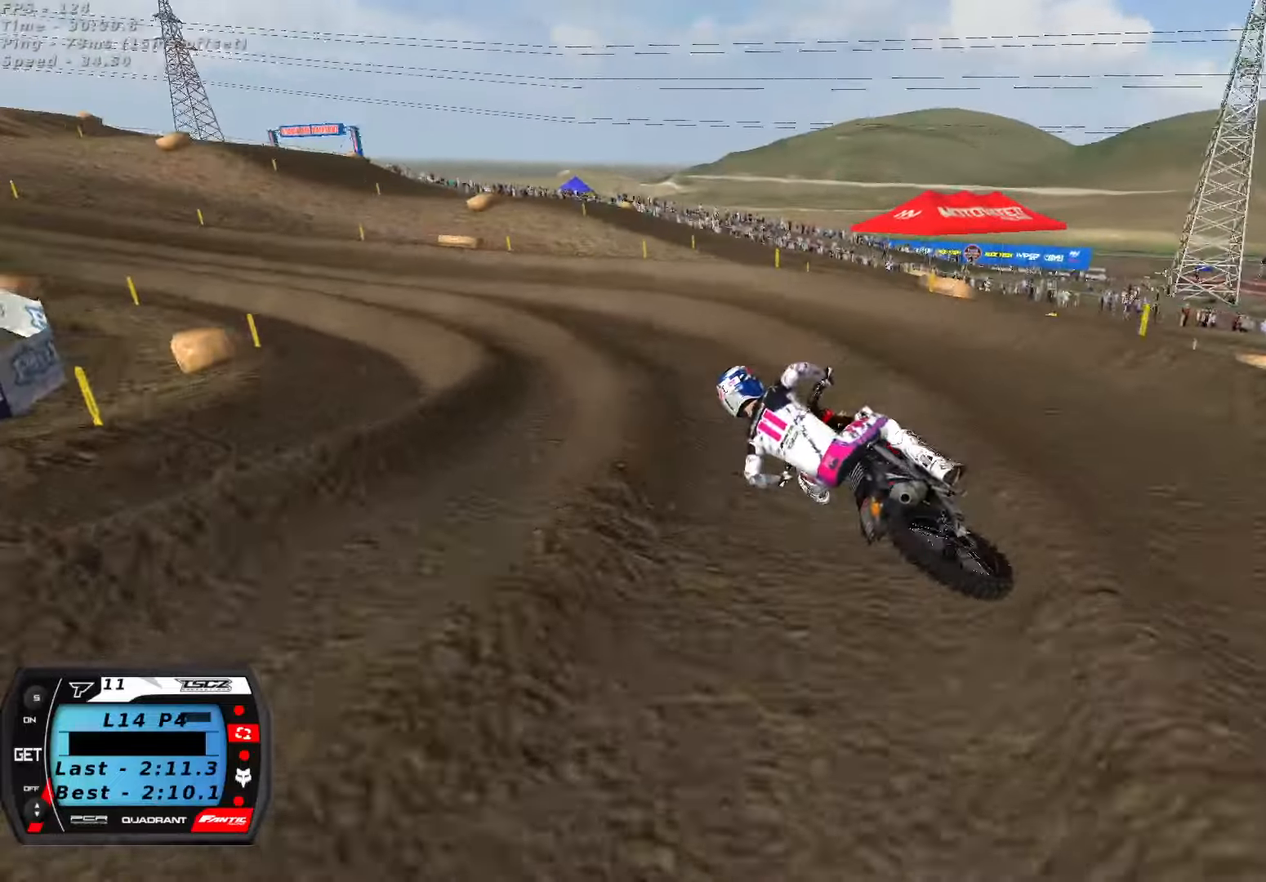
{"dt_ms": 500, "buttons": ["R2"], "left_stick": "down-left", "right_stick": "up", "button_events": [[133, "A", "up"]]}
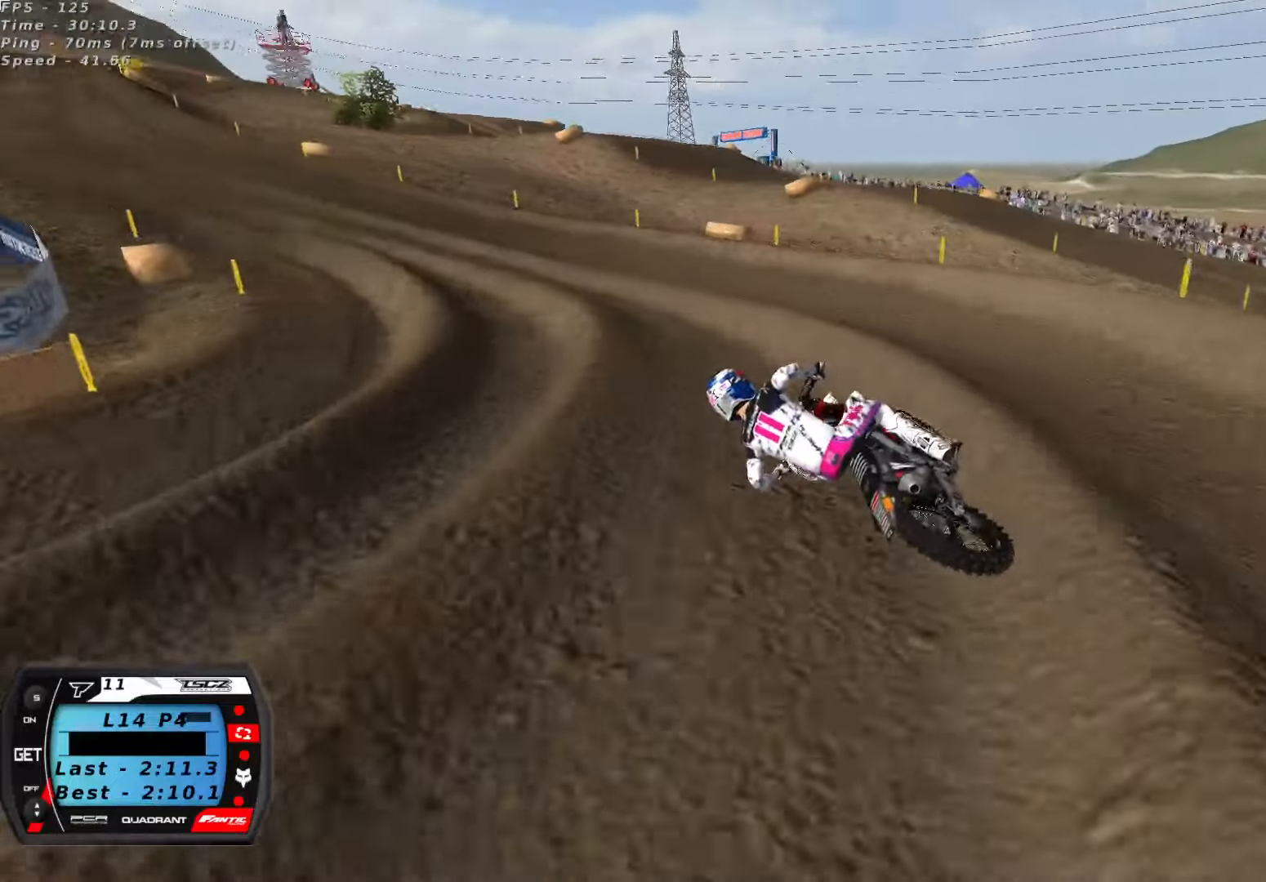
{"dt_ms": 500, "buttons": ["R2"], "left_stick": "center", "right_stick": "up", "button_events": [[266, "A", "down"], [383, "A", "up"]]}